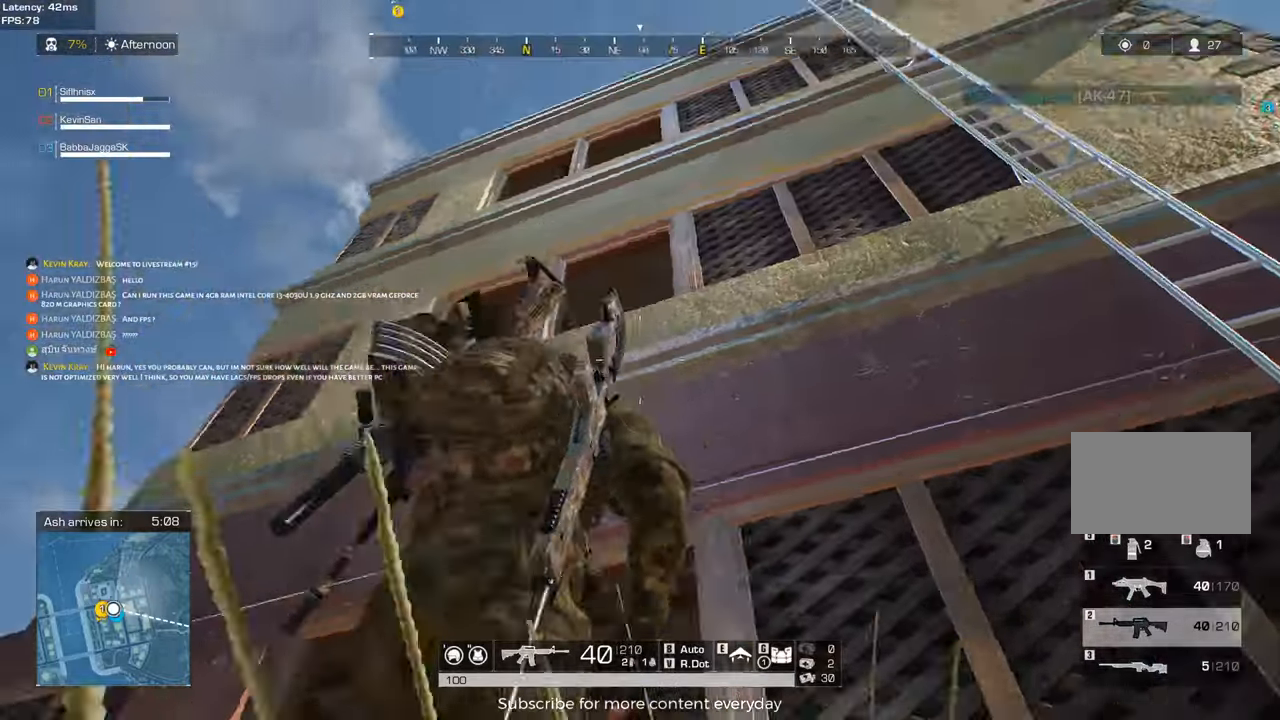
Gameplay with keyboard and mouse; each line is a JSON object with the keys and mouse buttons held at the frame after it. "events" lists presses ("down") and releases ("up") of "1", "2", "3", "4", "5", "a", "alt", "c", "caps_lock", "ctrl", "d", "e", "f", "g", "q", "r", "s", "shift", "space", "t", "tab", "v", "w", "x", "z", "mouse_left", "mouse_wheel" and "mouse_right" between this image and that frame as [ms after this image, input, new state], when the widget could be followed in between. "mouse_left", "mouse_wheel", "mouse_right" = the "left", "wheel", "right" buttons of the "mouse" list. No other keys are recorded. "wheel" means that the mouse wheel is clicked or scrolled. Not read: mouse_move.
{"keys": ["a", "w"], "mouse": [], "events": [[83, "a", "up"], [167, "mouse_wheel", "down"], [267, "a", "down"], [317, "mouse_wheel", "up"], [317, "w", "down"]]}
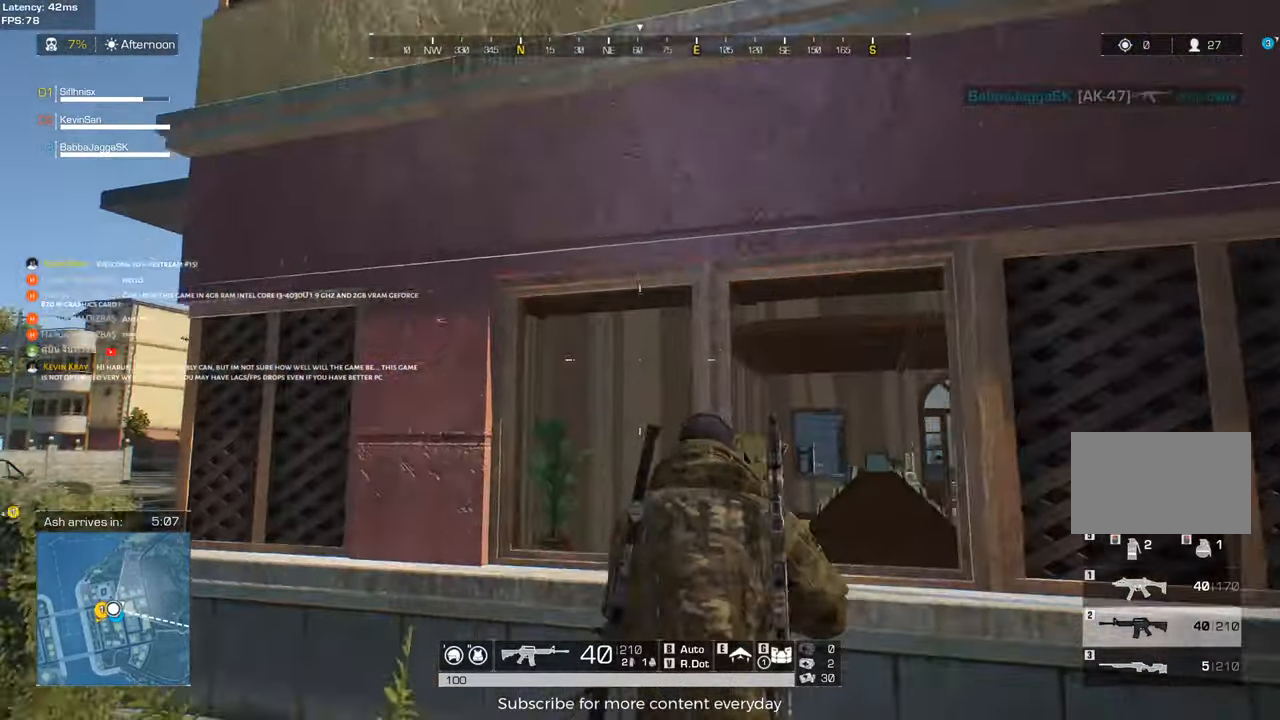
{"keys": ["a"], "mouse": [], "events": [[233, "w", "up"], [283, "c", "down"], [417, "c", "up"]]}
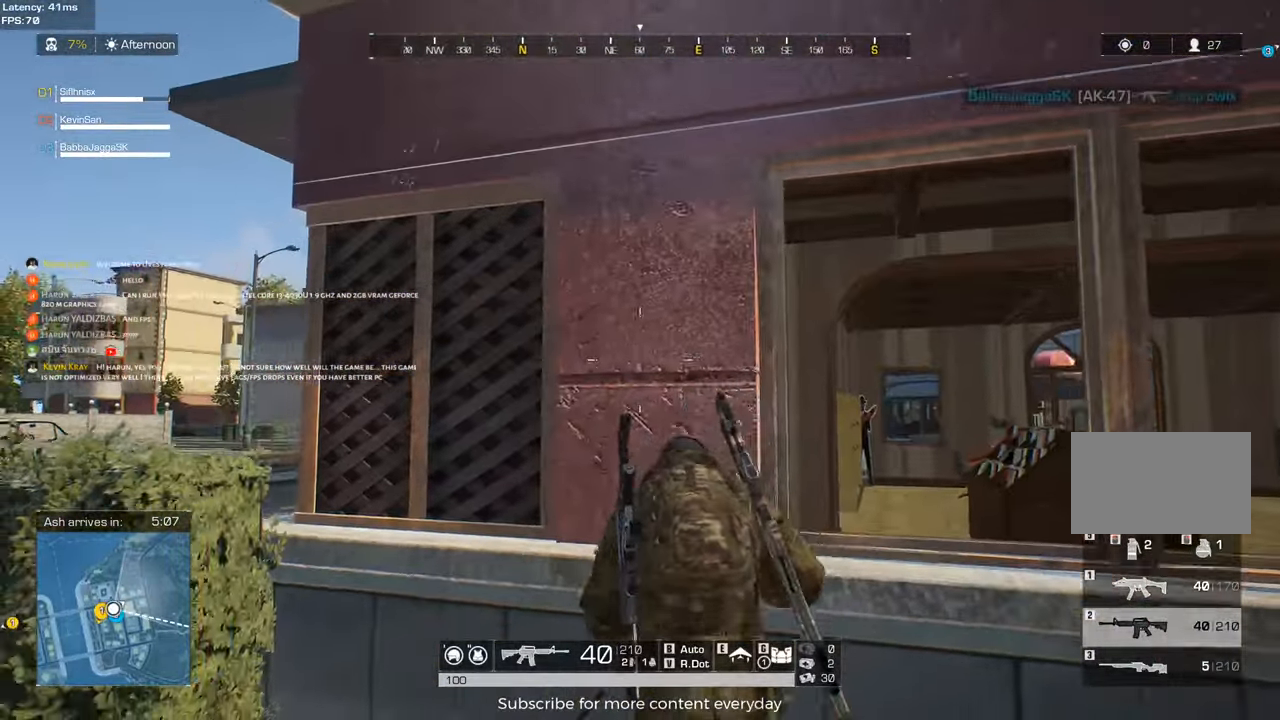
{"keys": [], "mouse": [], "events": [[200, "w", "down"], [350, "a", "up"], [433, "w", "up"]]}
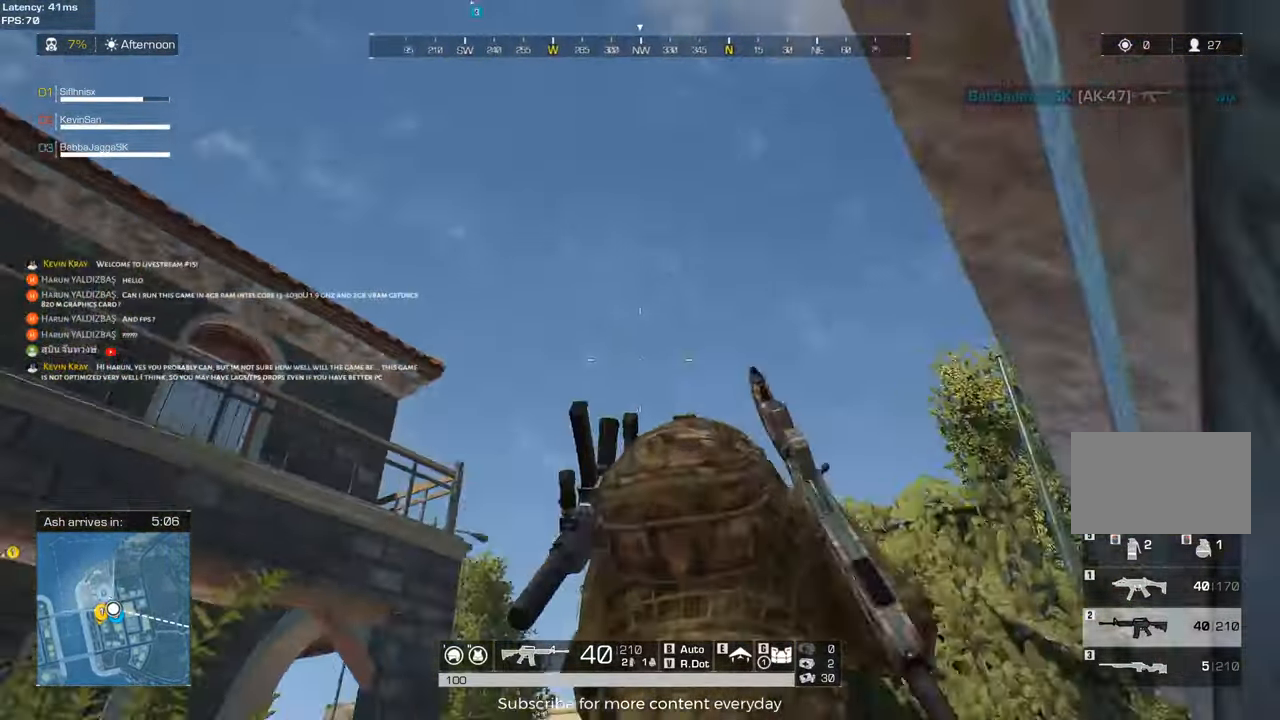
{"keys": ["a", "w"], "mouse": [], "events": [[33, "d", "down"], [217, "d", "up"], [400, "a", "down"], [400, "w", "down"]]}
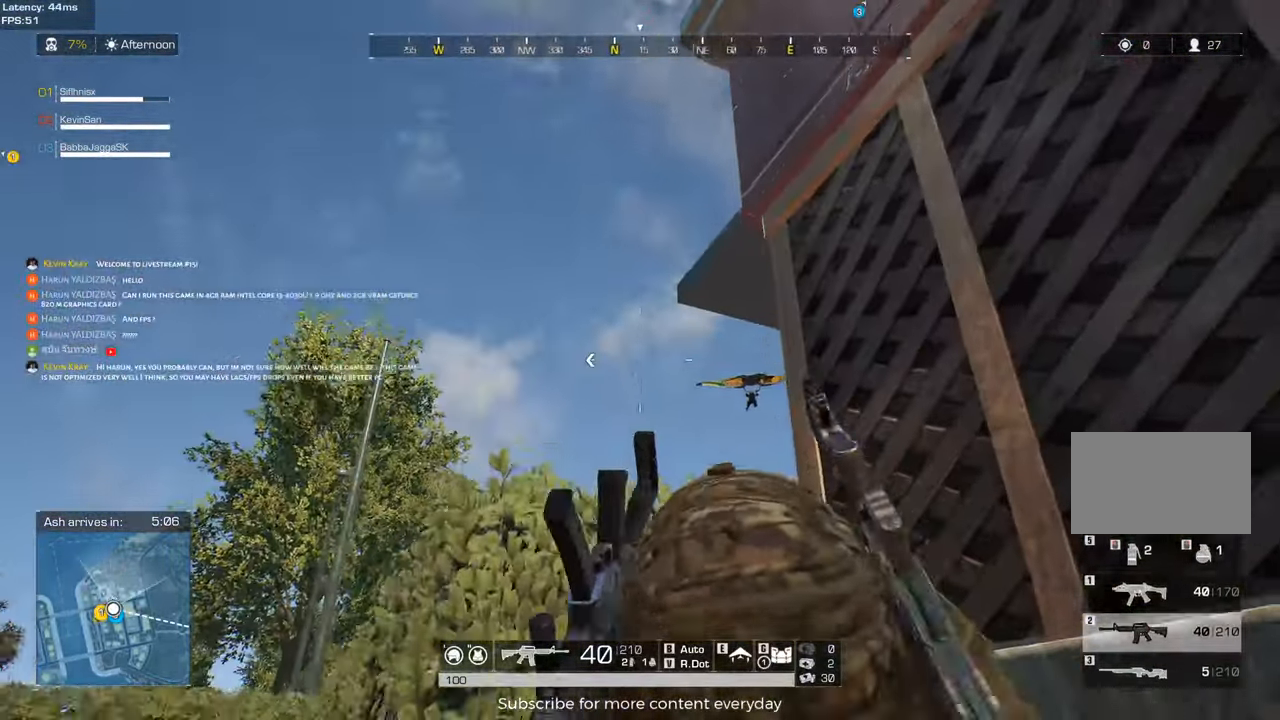
{"keys": ["a", "c"], "mouse": [], "events": [[50, "w", "up"], [333, "mouse_right", "down"], [417, "c", "down"], [417, "mouse_right", "up"]]}
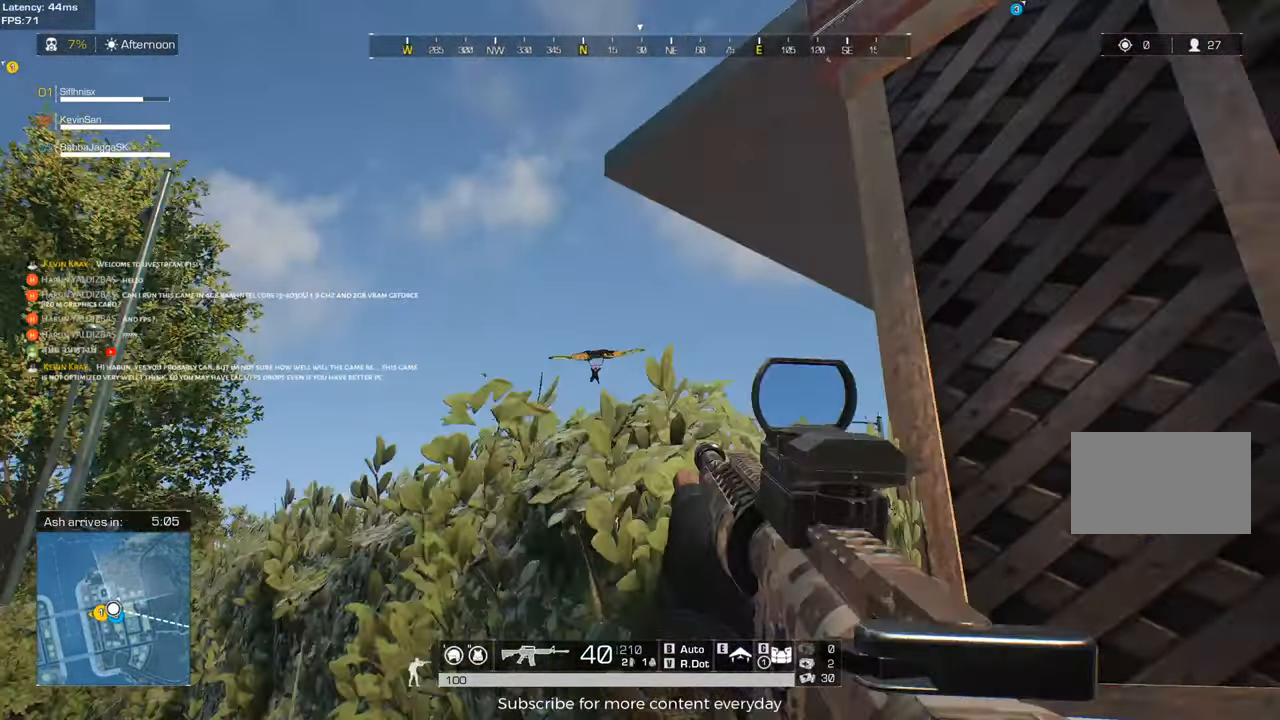
{"keys": ["a"], "mouse": ["left"], "events": [[67, "c", "up"], [200, "mouse_left", "down"]]}
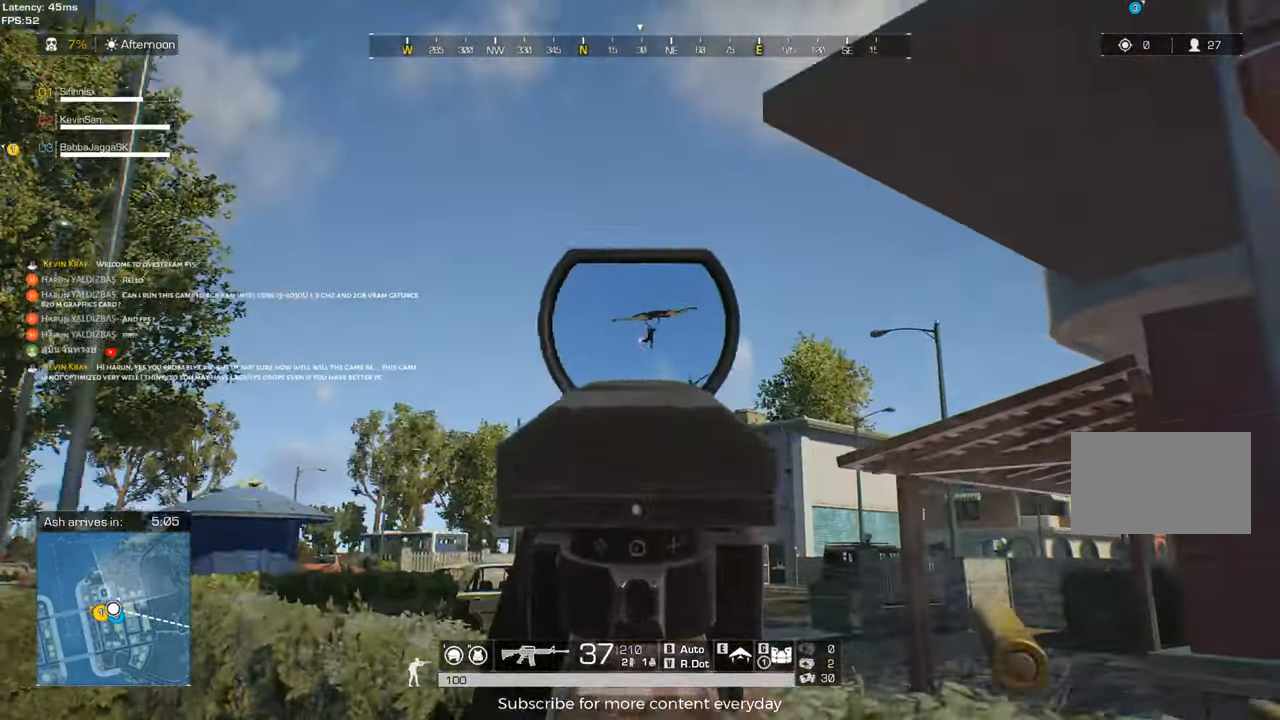
{"keys": [], "mouse": ["left"], "events": [[33, "a", "up"]]}
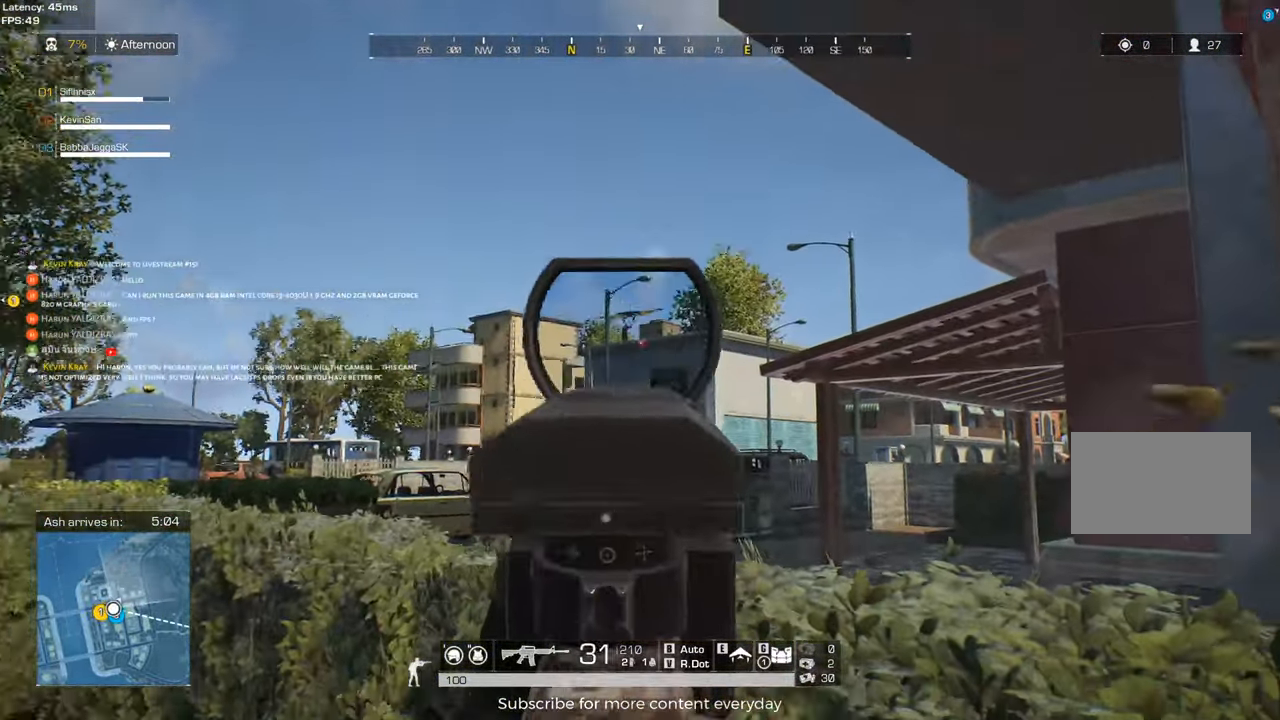
{"keys": [], "mouse": [], "events": [[333, "mouse_right", "down"], [367, "mouse_left", "up"], [417, "mouse_right", "up"]]}
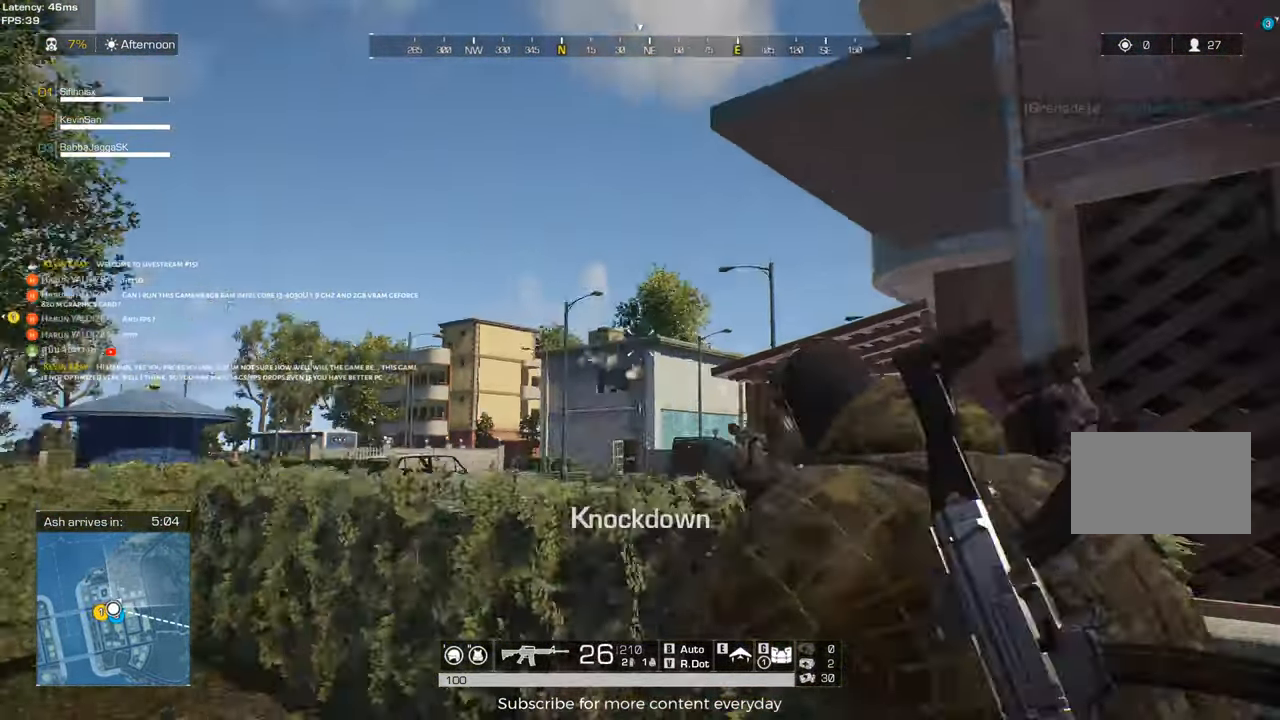
{"keys": [], "mouse": [], "events": [[117, "a", "down"], [150, "w", "down"], [250, "w", "up"], [350, "e", "down"], [400, "a", "up"], [433, "e", "up"]]}
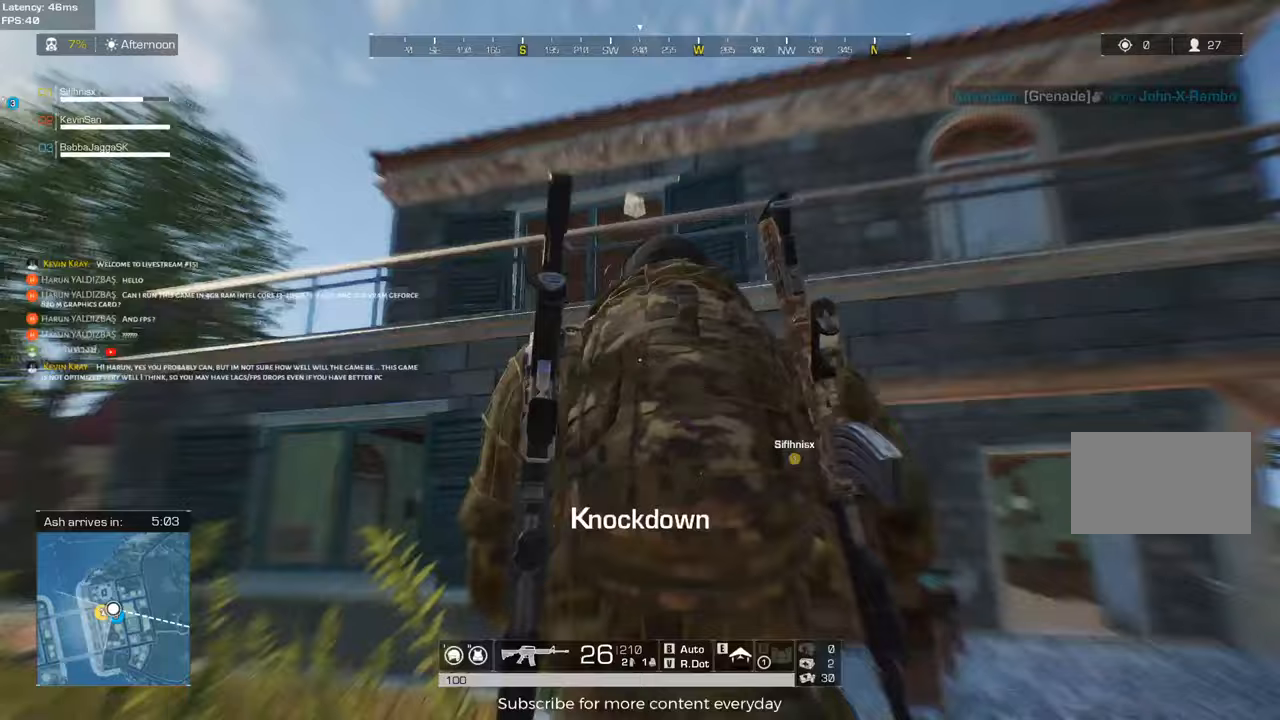
{"keys": ["w"], "mouse": [], "events": [[367, "d", "down"], [400, "w", "down"], [500, "d", "up"]]}
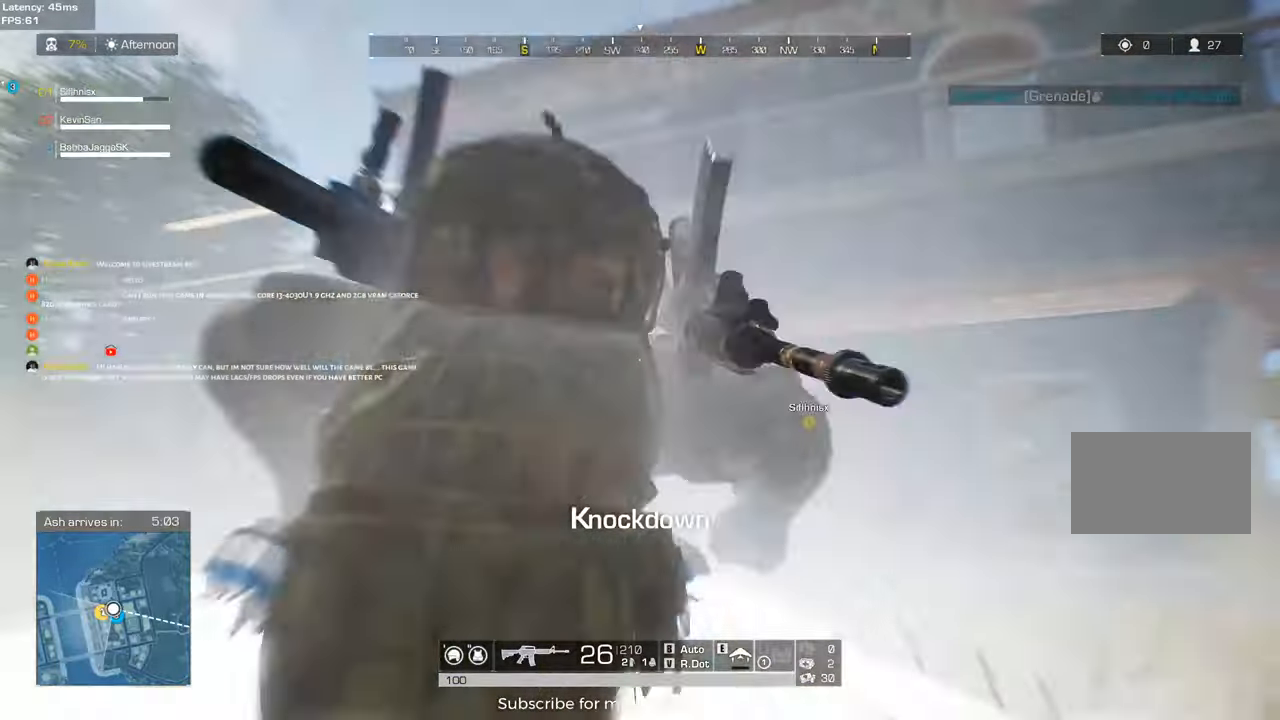
{"keys": ["d", "shift", "w"], "mouse": [], "events": [[100, "a", "down"], [100, "shift", "down"], [283, "d", "down"], [333, "a", "up"]]}
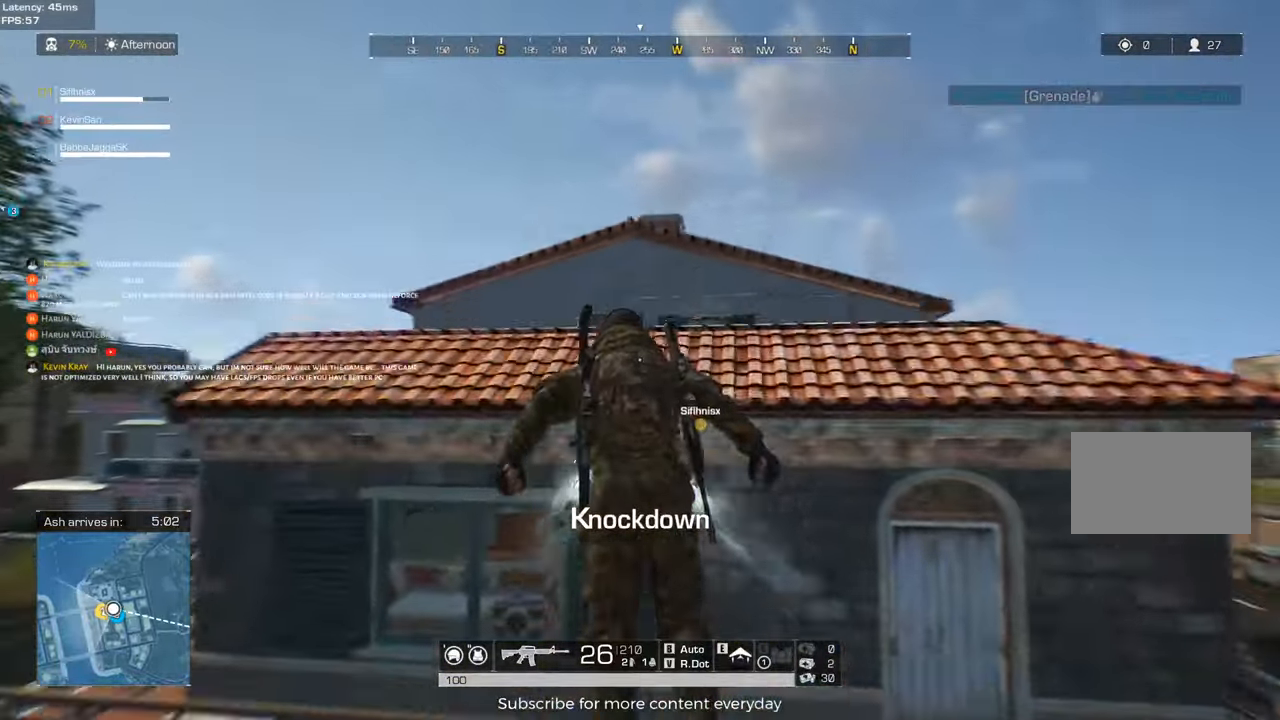
{"keys": ["d", "shift", "w"], "mouse": [], "events": []}
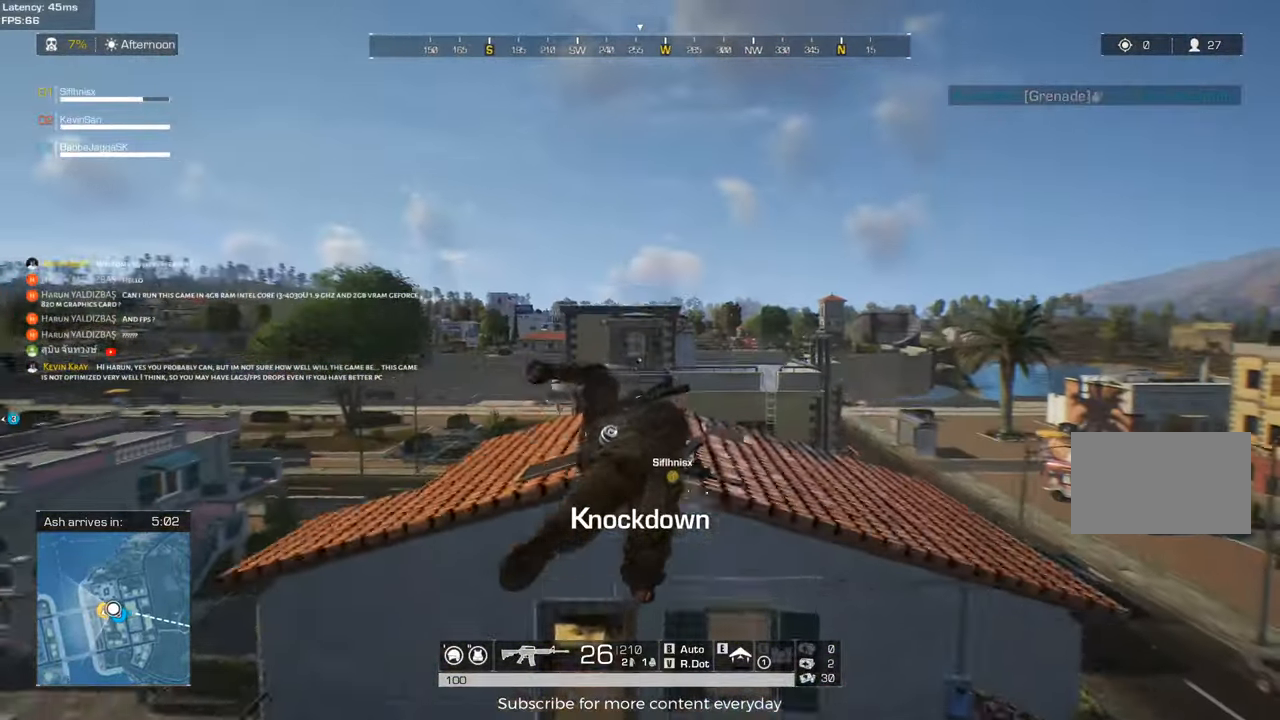
{"keys": ["d", "shift", "w"], "mouse": [], "events": []}
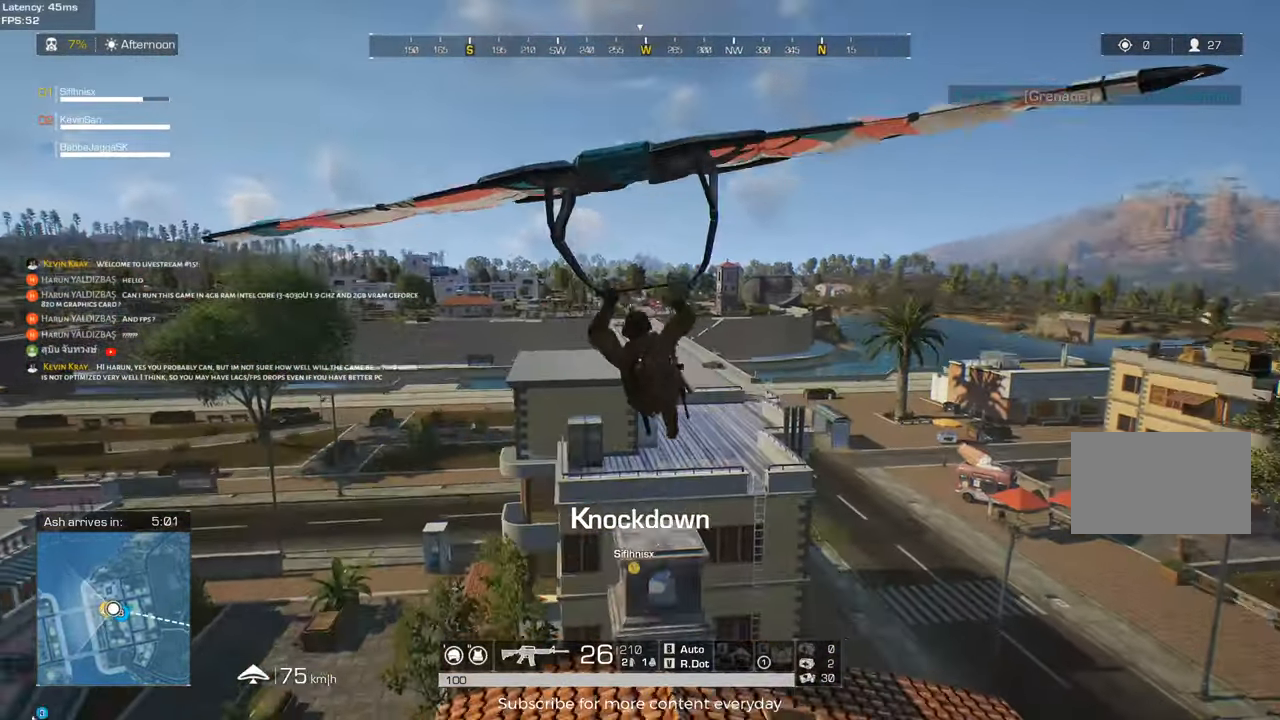
{"keys": ["a"], "mouse": [], "events": [[283, "d", "up"], [333, "a", "down"], [333, "shift", "up"], [417, "w", "up"]]}
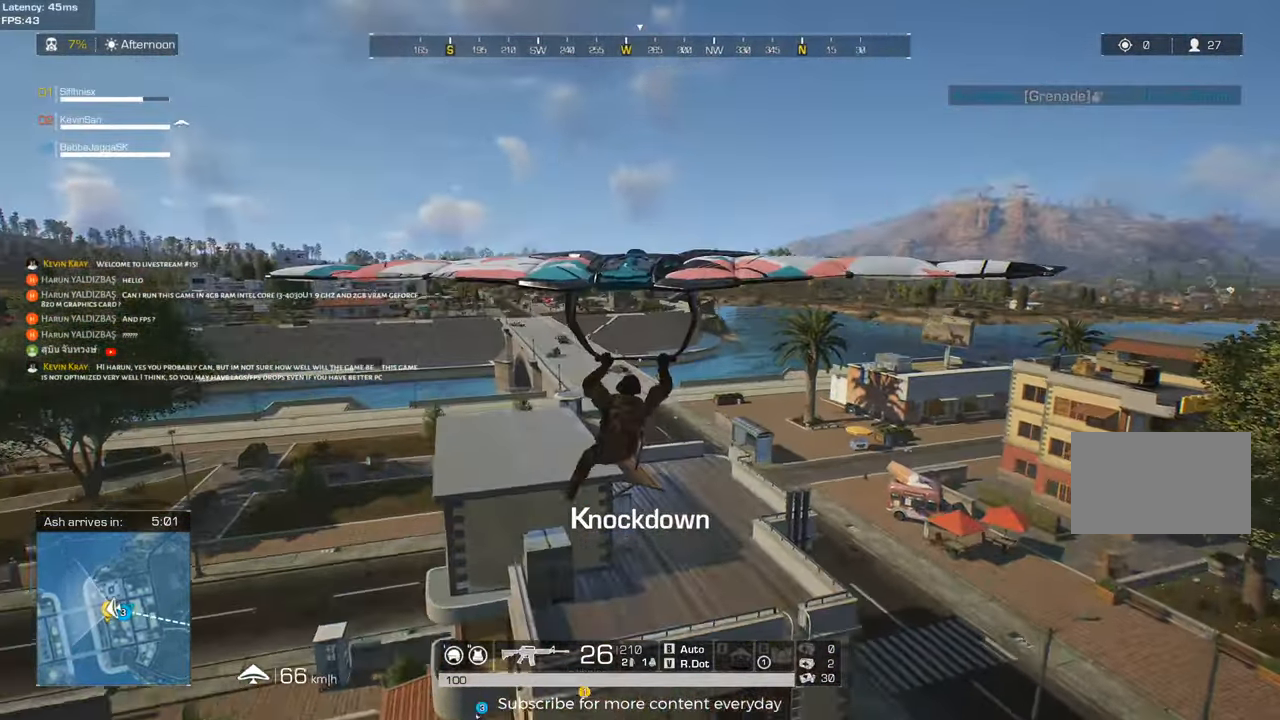
{"keys": ["d", "shift", "w"], "mouse": [], "events": [[100, "a", "up"], [250, "a", "down"], [283, "w", "down"], [350, "shift", "down"], [433, "d", "down"], [483, "a", "up"]]}
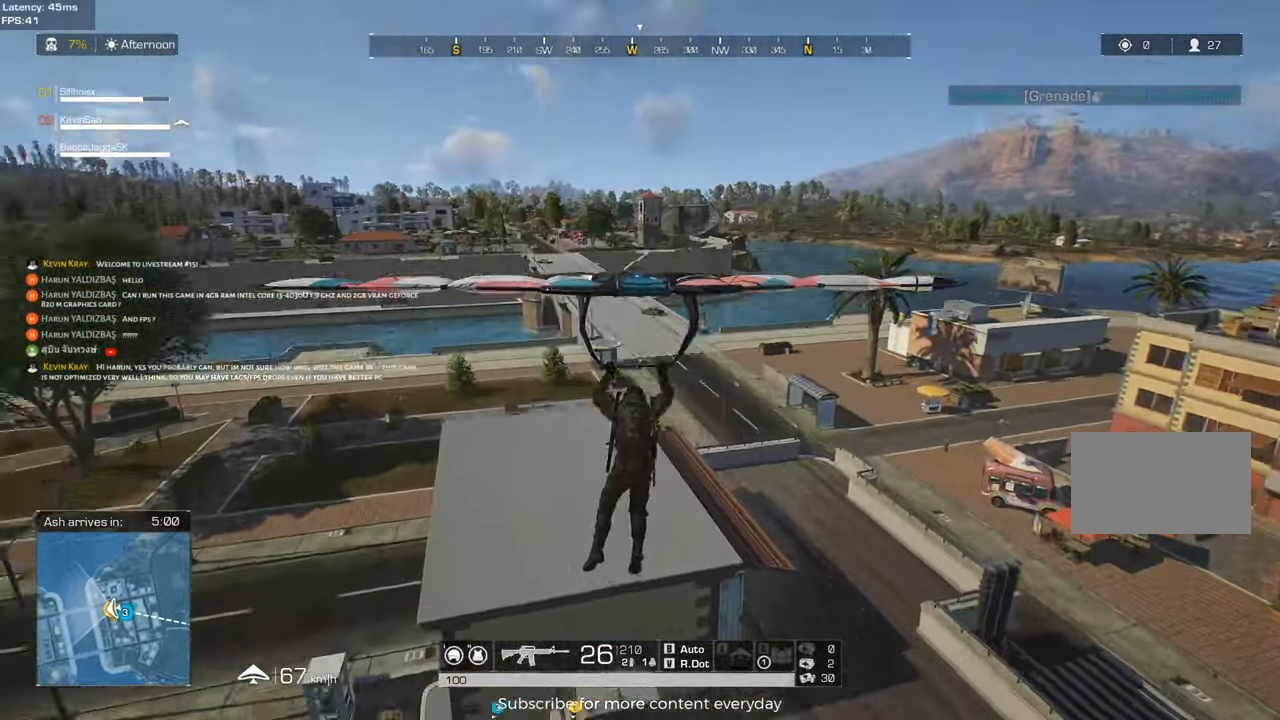
{"keys": ["a"], "mouse": [], "events": [[167, "a", "down"], [267, "d", "up"], [267, "shift", "up"], [367, "w", "up"]]}
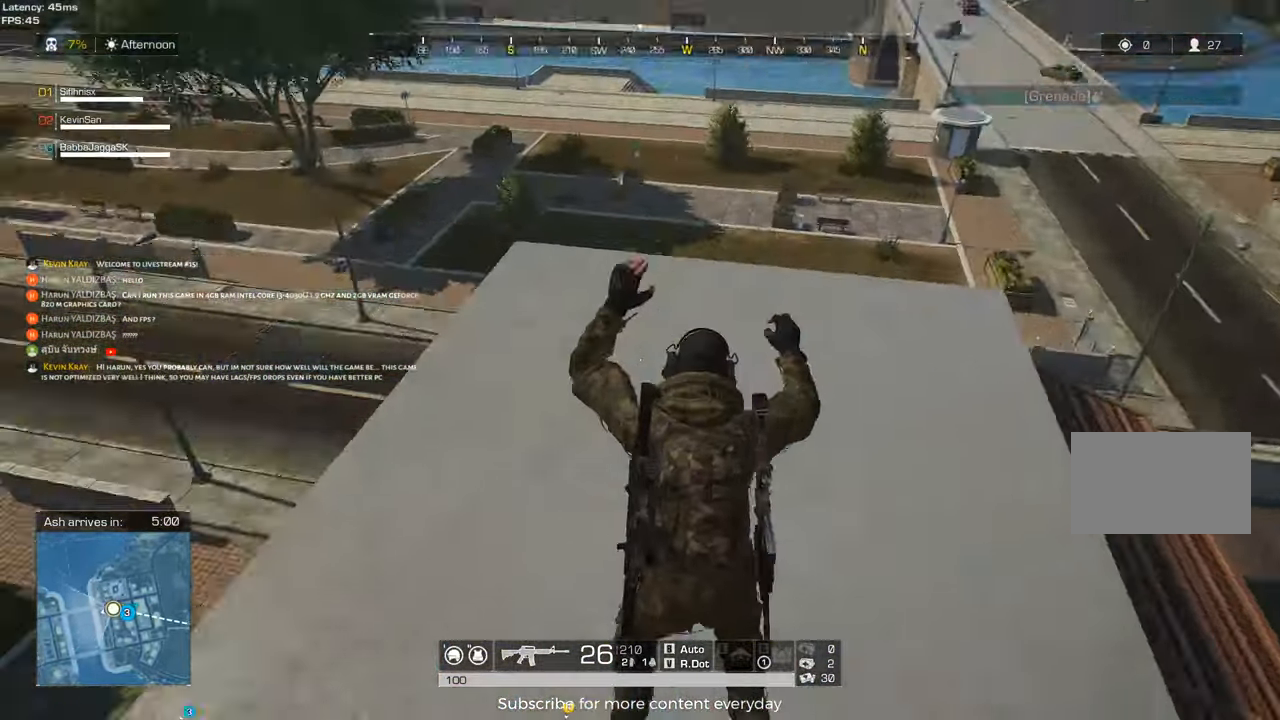
{"keys": ["shift", "w"], "mouse": [], "events": [[233, "w", "down"], [283, "shift", "down"], [333, "a", "up"]]}
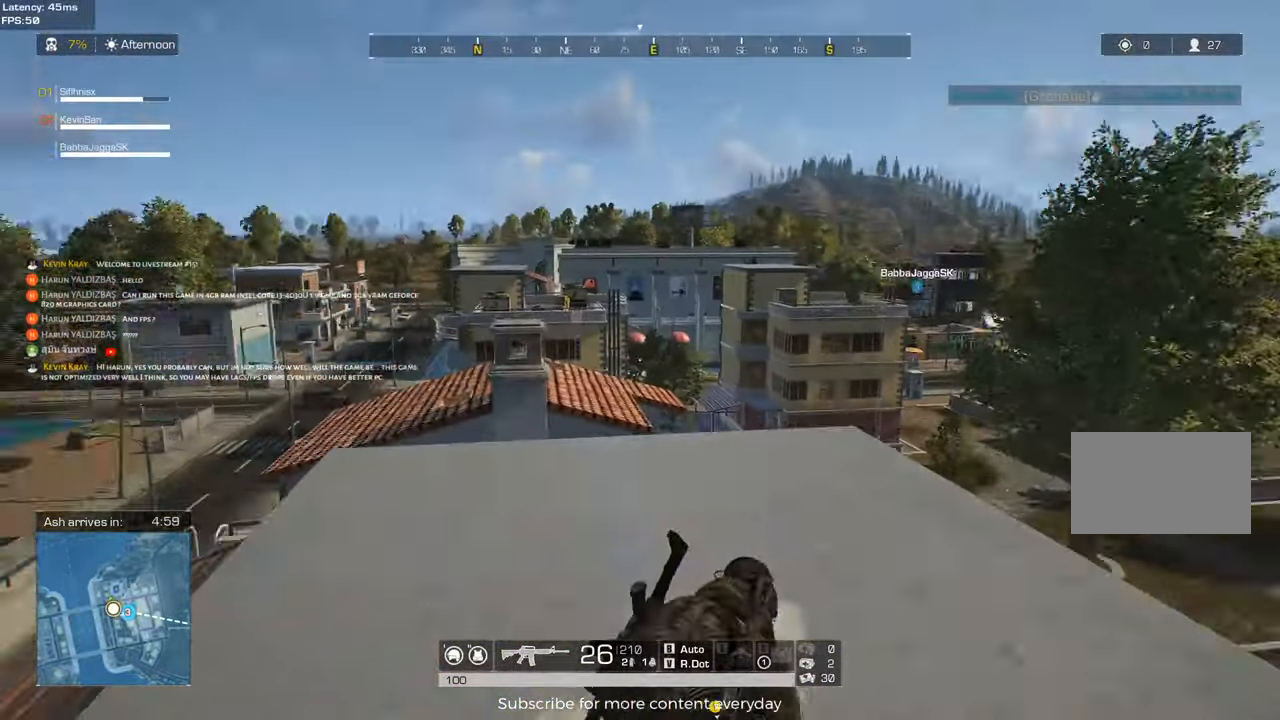
{"keys": ["shift", "w"], "mouse": ["wheel"], "events": [[150, "d", "down"], [350, "mouse_wheel", "down"], [483, "d", "up"]]}
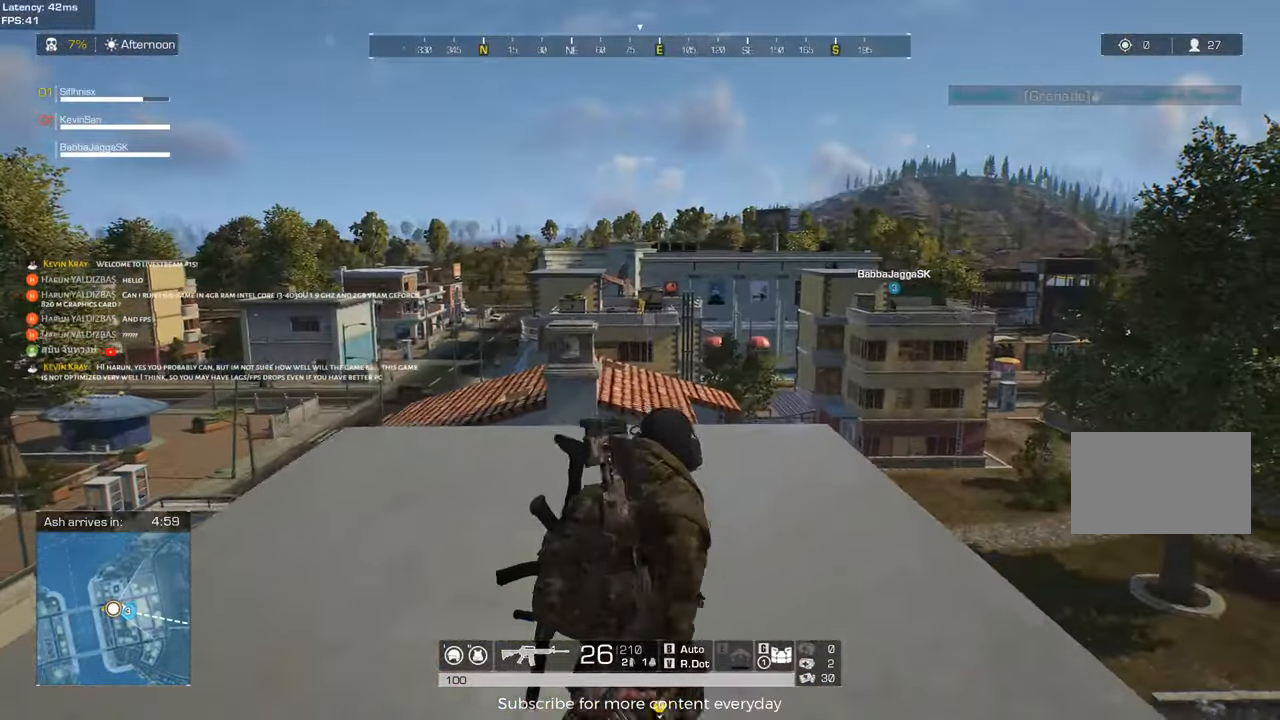
{"keys": ["d", "shift", "w"], "mouse": [], "events": [[83, "mouse_wheel", "up"], [367, "d", "down"]]}
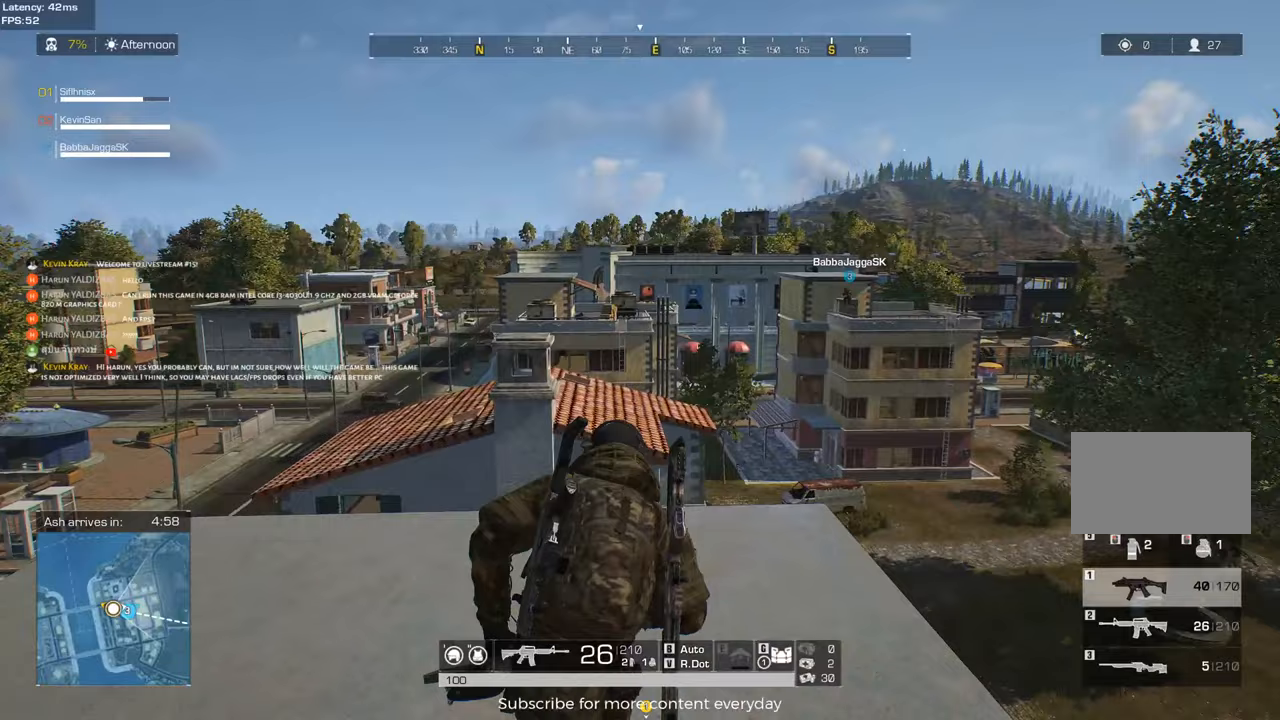
{"keys": ["shift", "w"], "mouse": [], "events": [[233, "d", "up"]]}
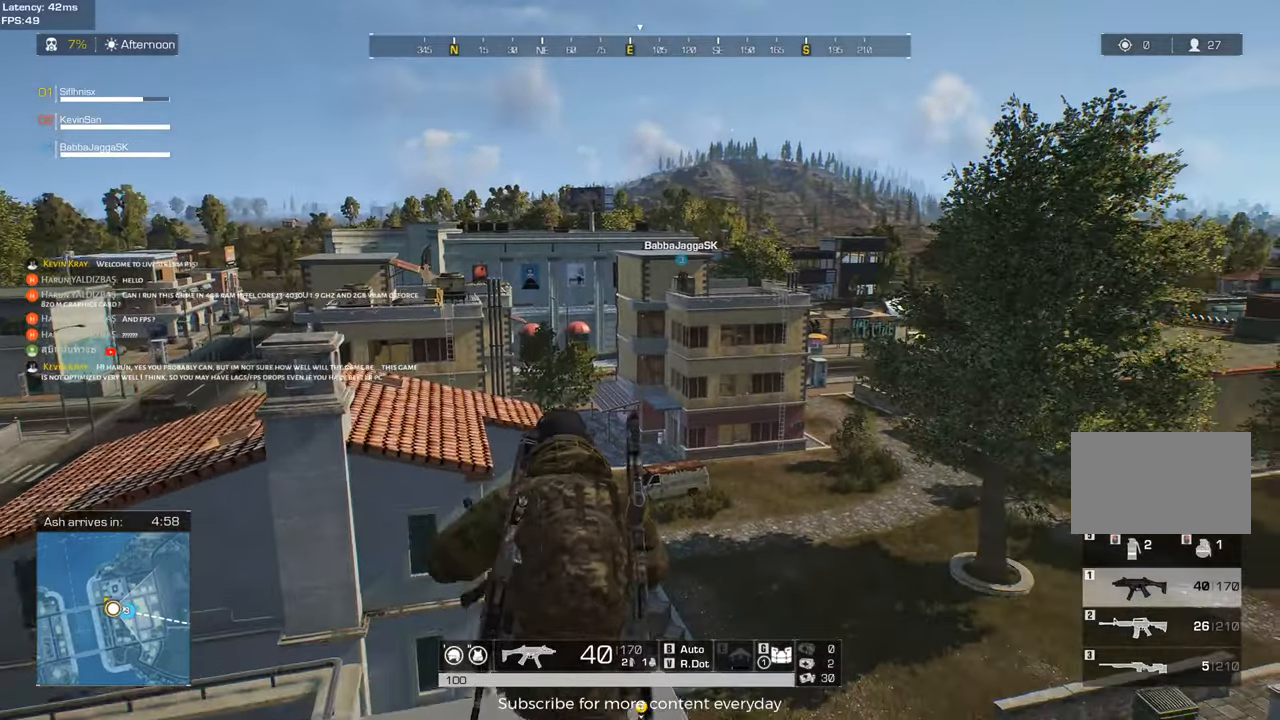
{"keys": ["a"], "mouse": [], "events": [[117, "space", "down"], [200, "shift", "up"], [200, "space", "up"], [250, "w", "up"], [300, "a", "down"], [300, "space", "down"], [400, "space", "up"]]}
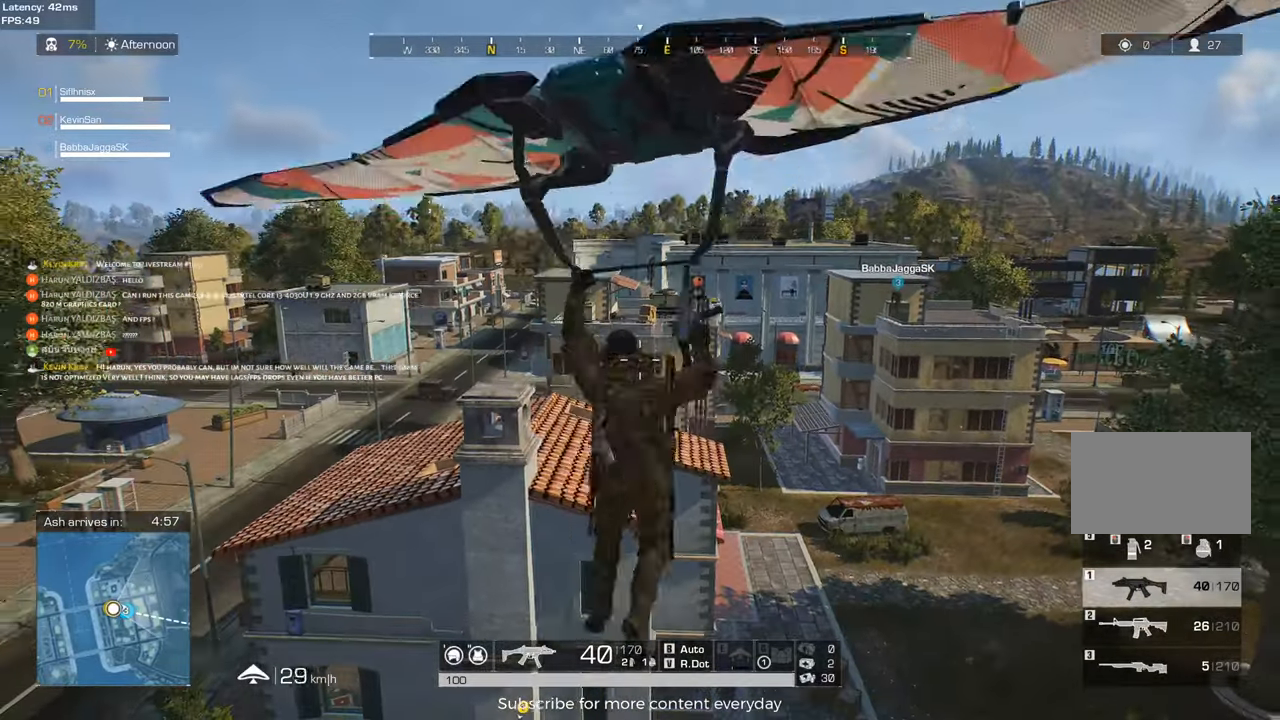
{"keys": [], "mouse": [], "events": [[367, "a", "up"]]}
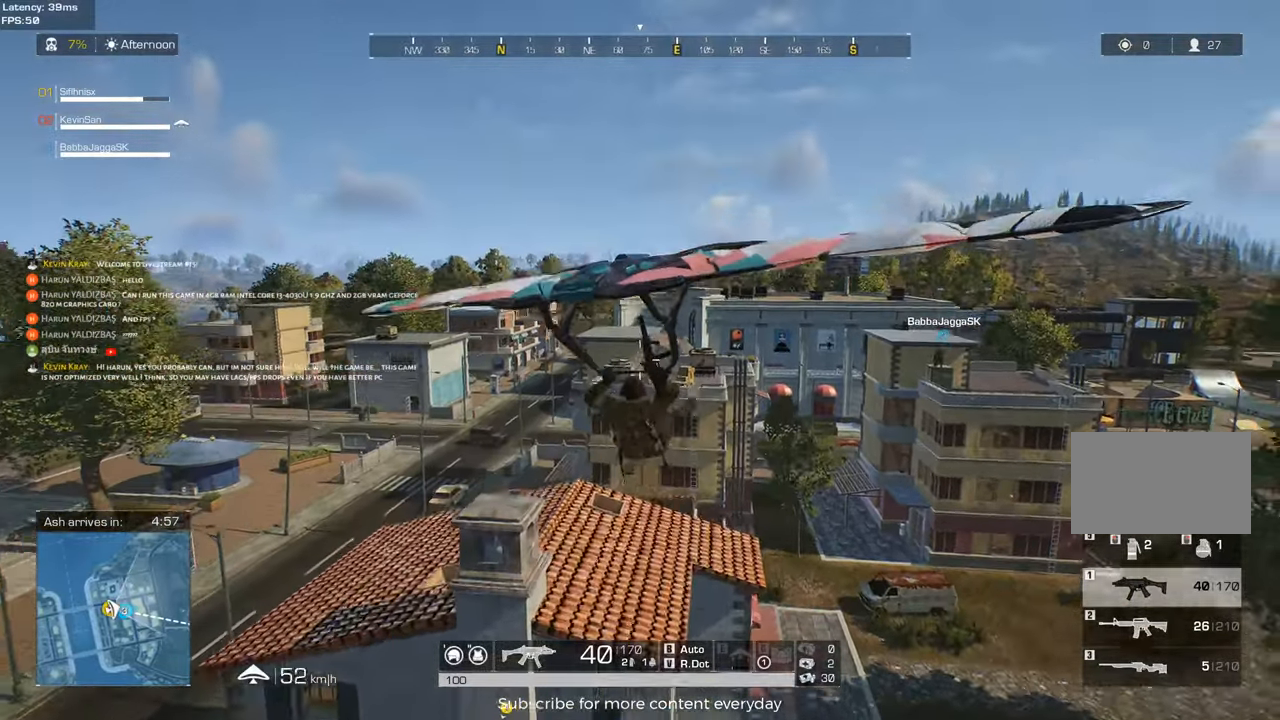
{"keys": ["d"], "mouse": [], "events": [[383, "mouse_right", "down"], [467, "d", "down"], [467, "mouse_right", "up"]]}
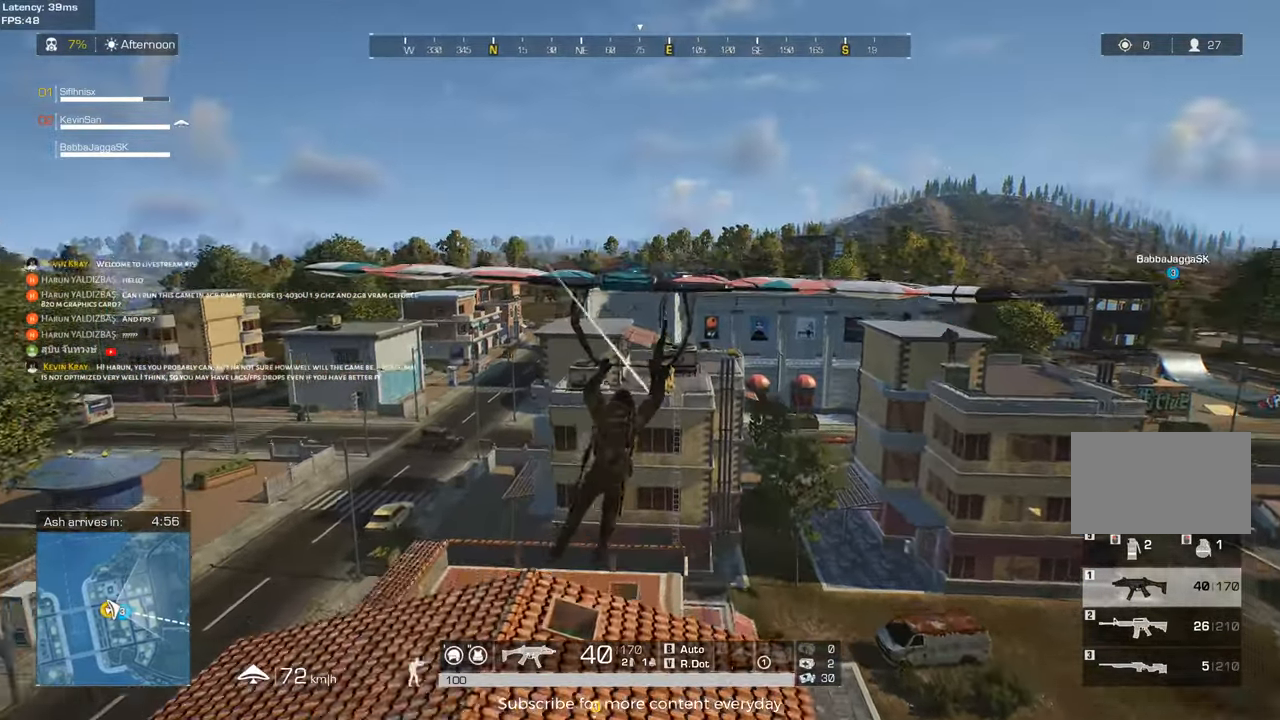
{"keys": ["d"], "mouse": [], "events": [[200, "d", "up"], [433, "d", "down"]]}
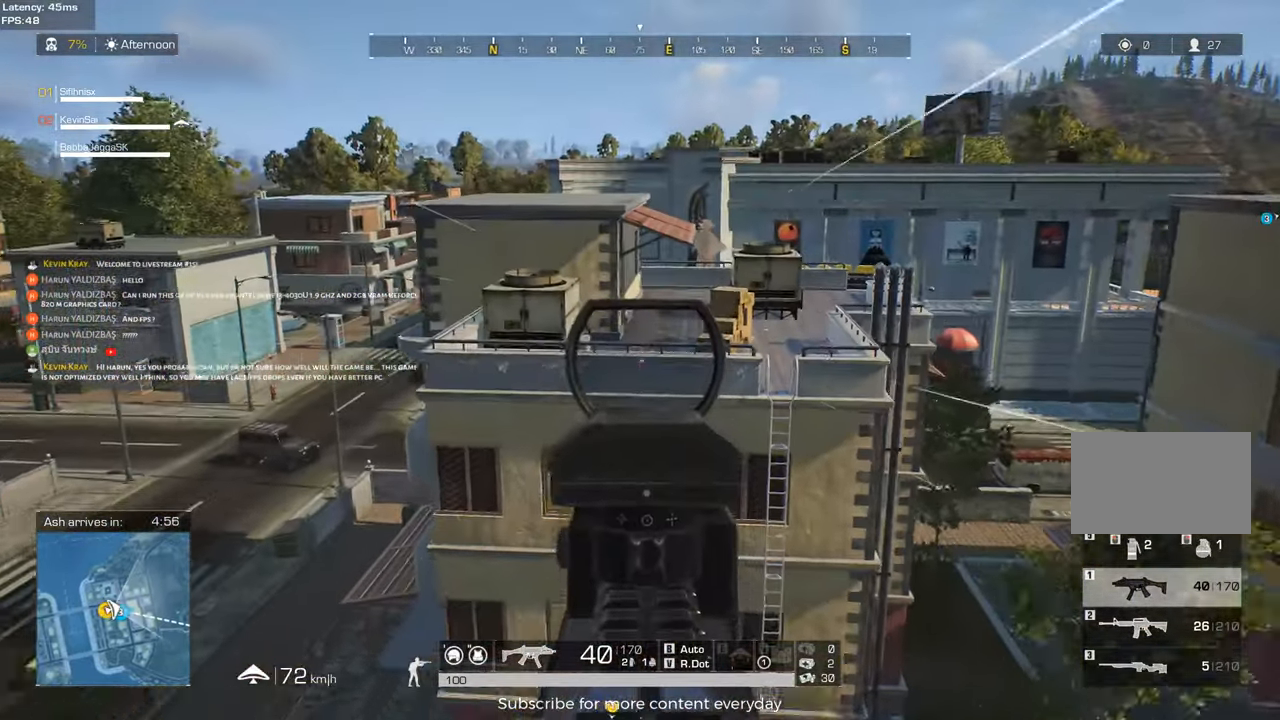
{"keys": ["d", "w"], "mouse": [], "events": [[33, "d", "up"], [83, "mouse_right", "down"], [167, "mouse_right", "up"], [367, "w", "down"], [417, "d", "down"]]}
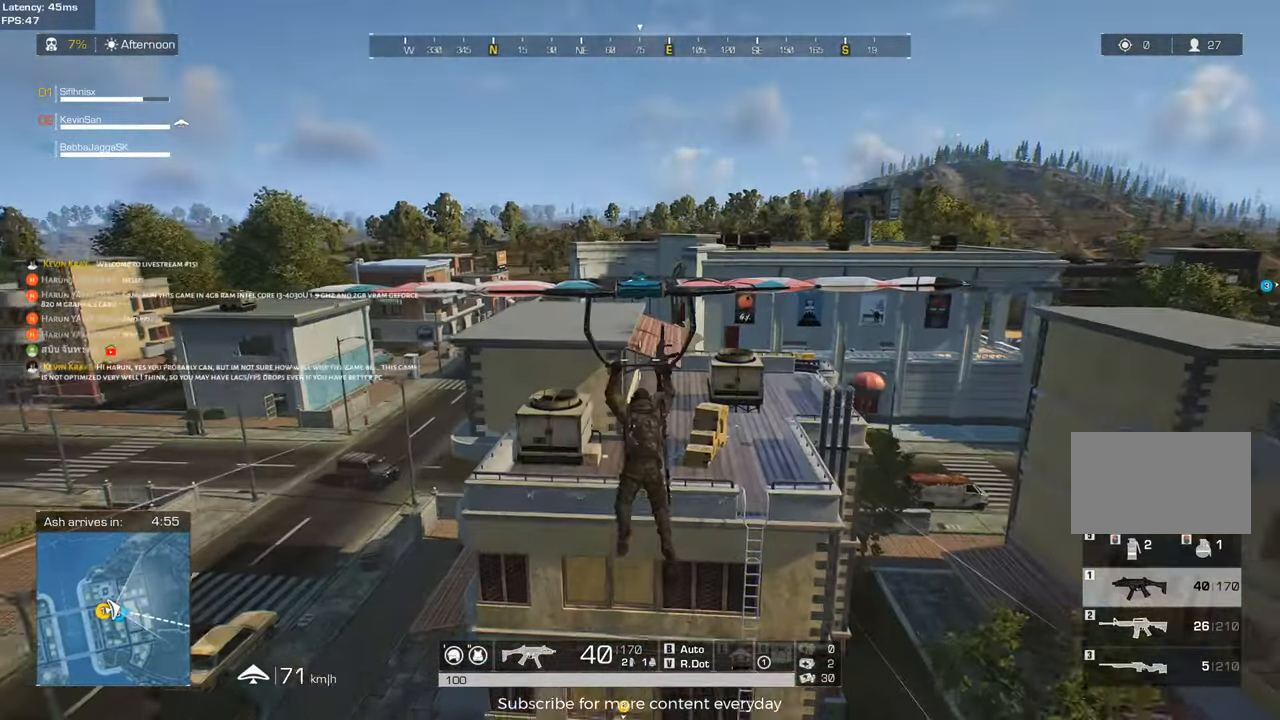
{"keys": ["shift", "w"], "mouse": [], "events": [[183, "shift", "down"], [383, "d", "up"]]}
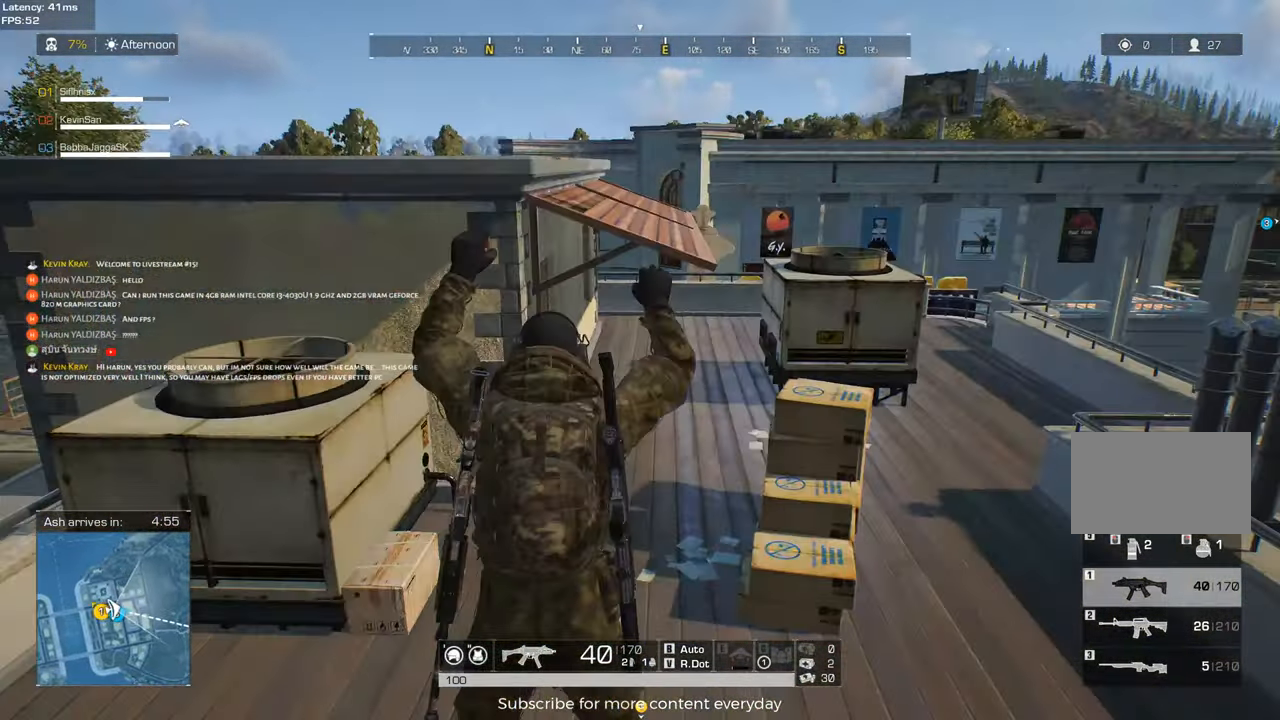
{"keys": ["d", "shift", "w"], "mouse": [], "events": [[350, "d", "down"]]}
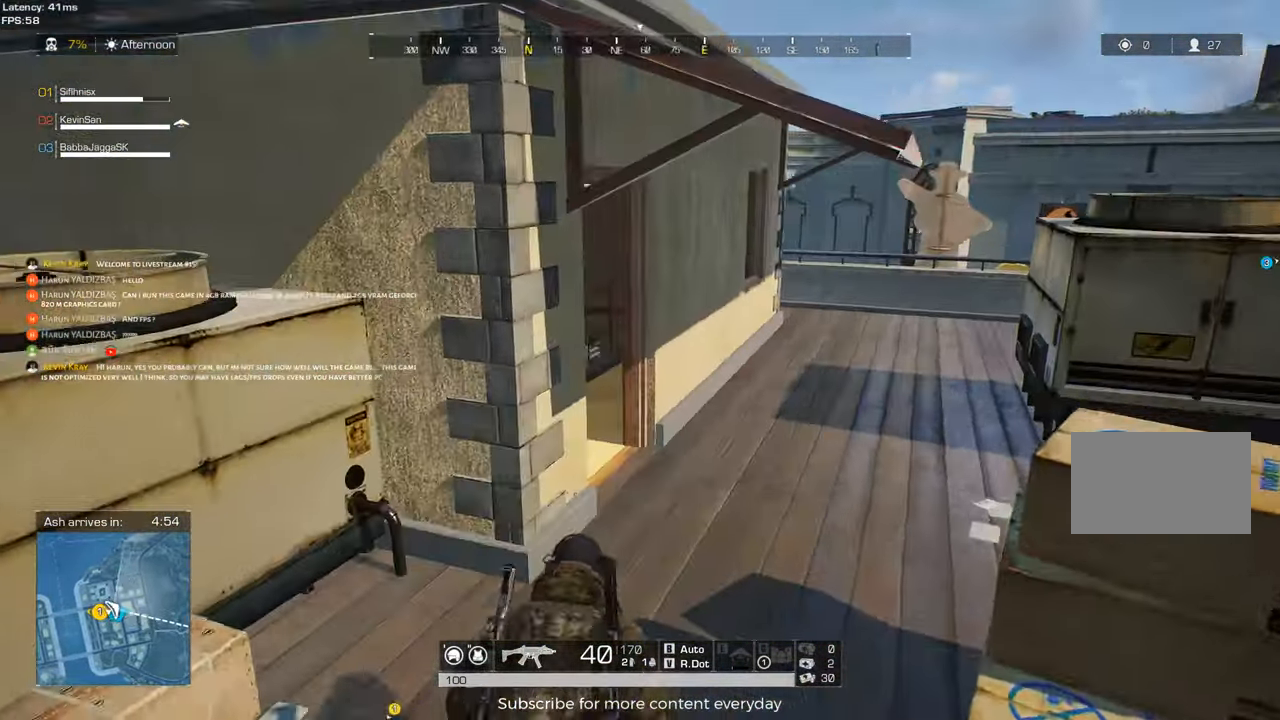
{"keys": ["shift", "w"], "mouse": [], "events": [[500, "d", "up"]]}
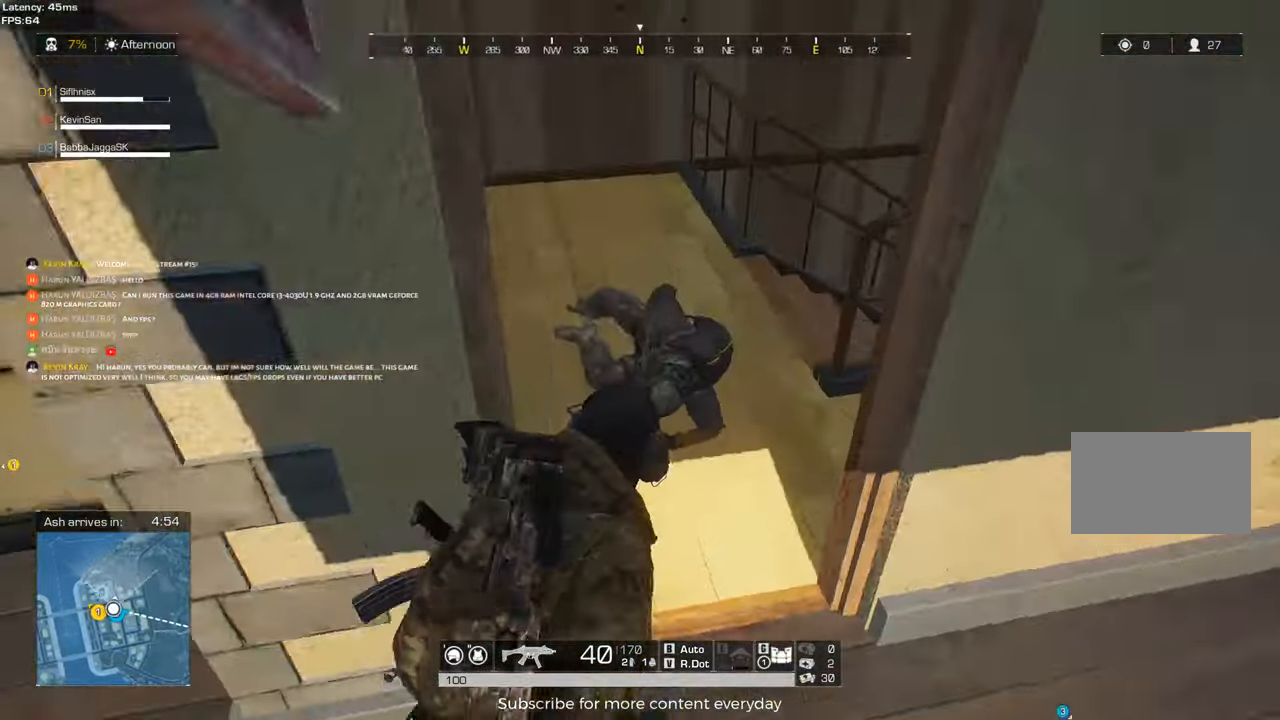
{"keys": ["w"], "mouse": ["left", "right"], "events": [[100, "mouse_left", "down"], [100, "mouse_right", "down"], [183, "shift", "up"]]}